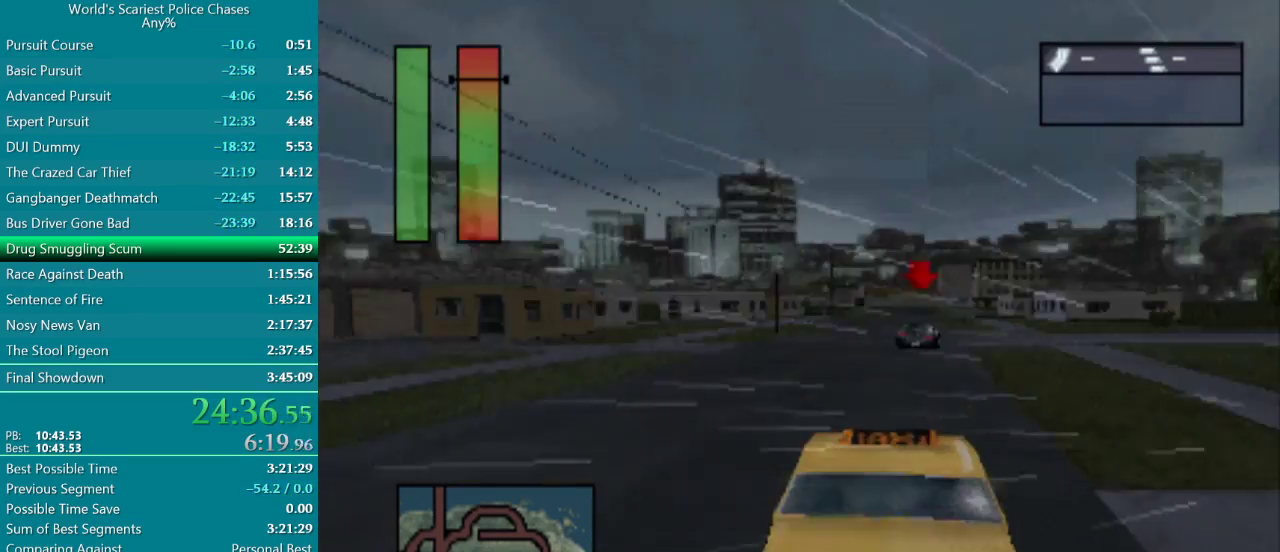
Gameplay with a controller (PlayStation layout); each line is a JSON object with the inputs held at the frame after it. "events" lists button and stick changes between this image and that frame as [ms after this image, input, new state], when the widget could be followed in between. Not read: L3 R3 left_stick right_stick.
{"buttons": ["CROSS"], "events": [[50, "CROSS", "down"]]}
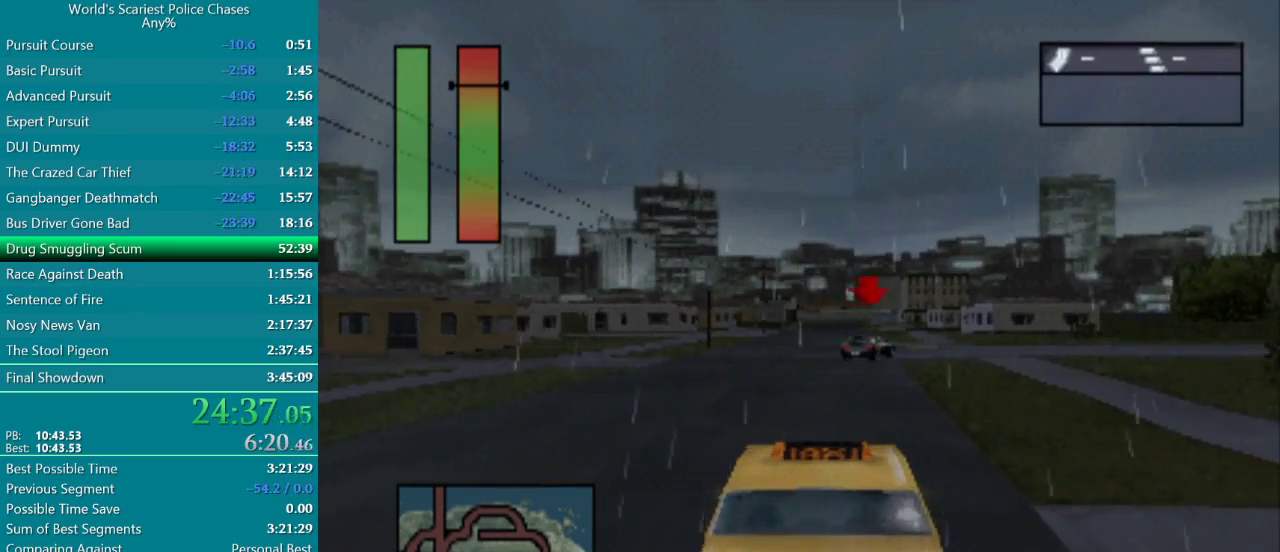
{"buttons": ["CROSS"], "events": []}
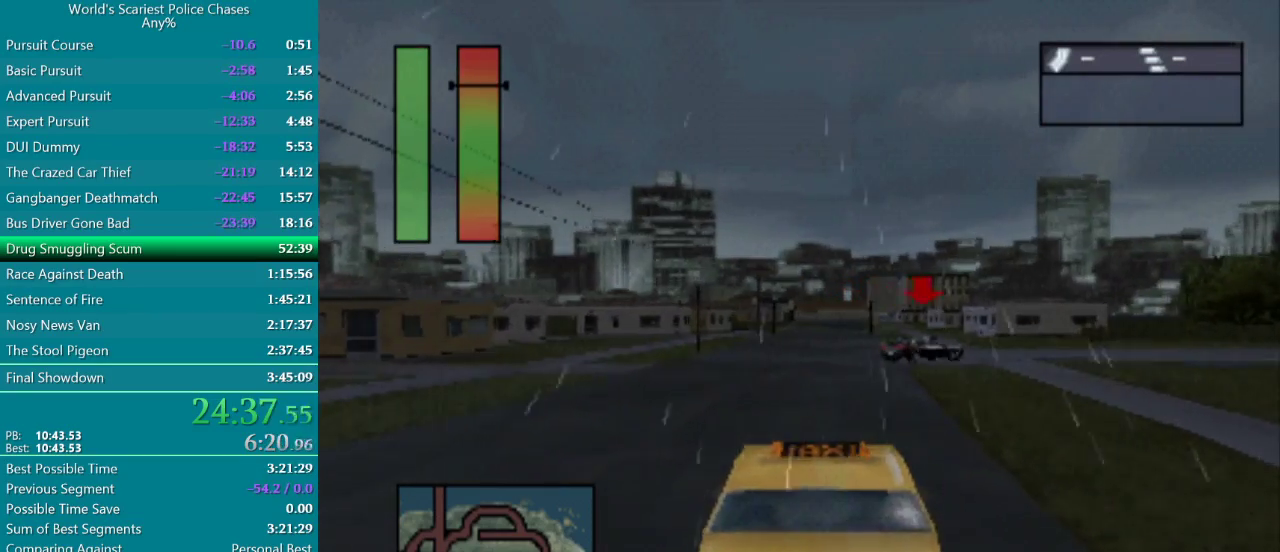
{"buttons": ["CROSS"], "events": []}
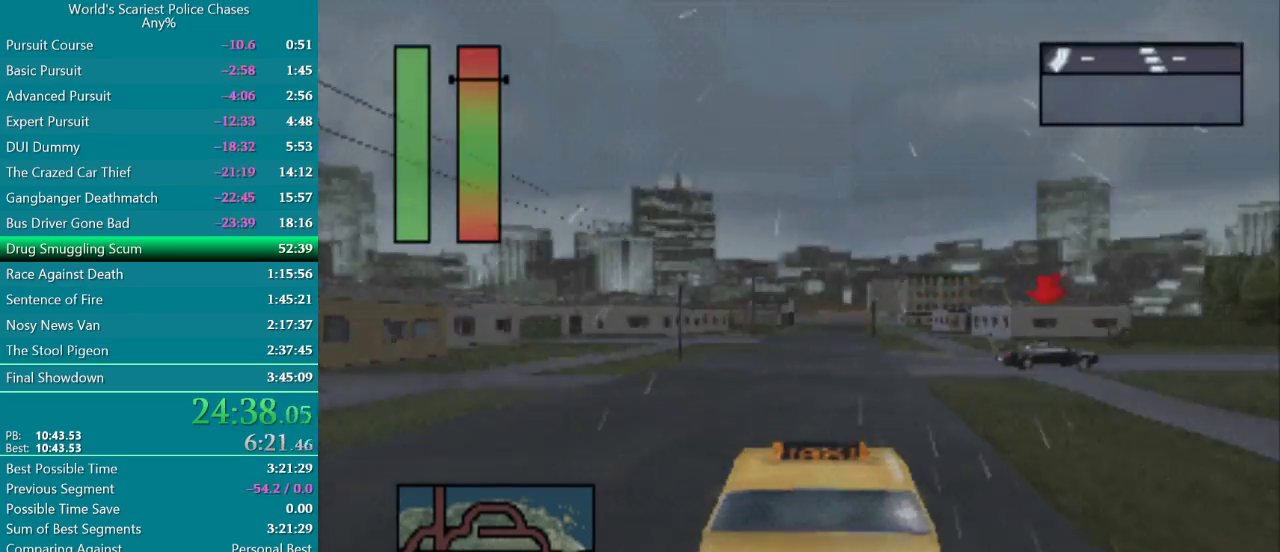
{"buttons": [], "events": [[167, "DPAD_RIGHT", "down"], [217, "CROSS", "up"], [383, "DPAD_RIGHT", "up"]]}
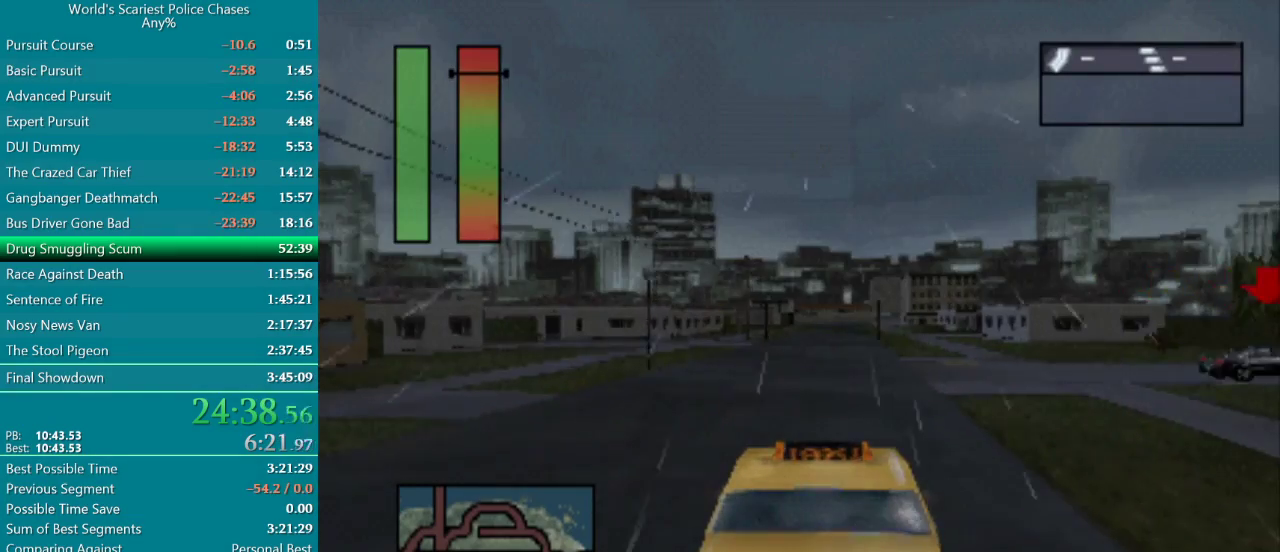
{"buttons": ["DPAD_RIGHT"], "events": [[33, "DPAD_RIGHT", "down"]]}
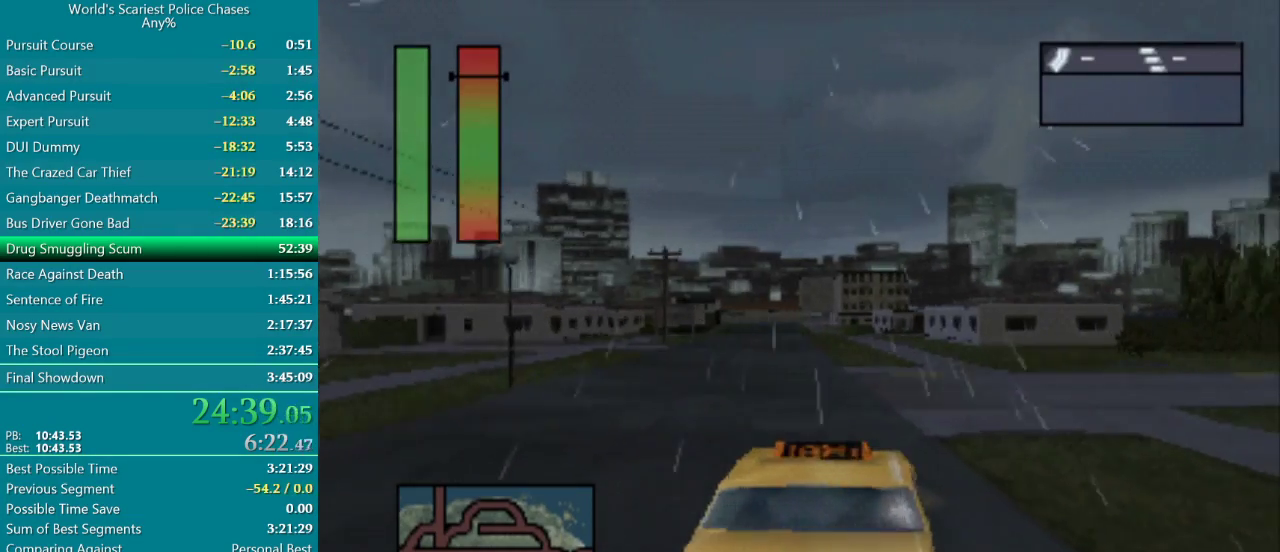
{"buttons": ["CROSS"], "events": [[83, "CROSS", "down"], [217, "CROSS", "up"], [283, "CROSS", "down"], [350, "CROSS", "up"], [383, "DPAD_RIGHT", "up"], [433, "CROSS", "down"]]}
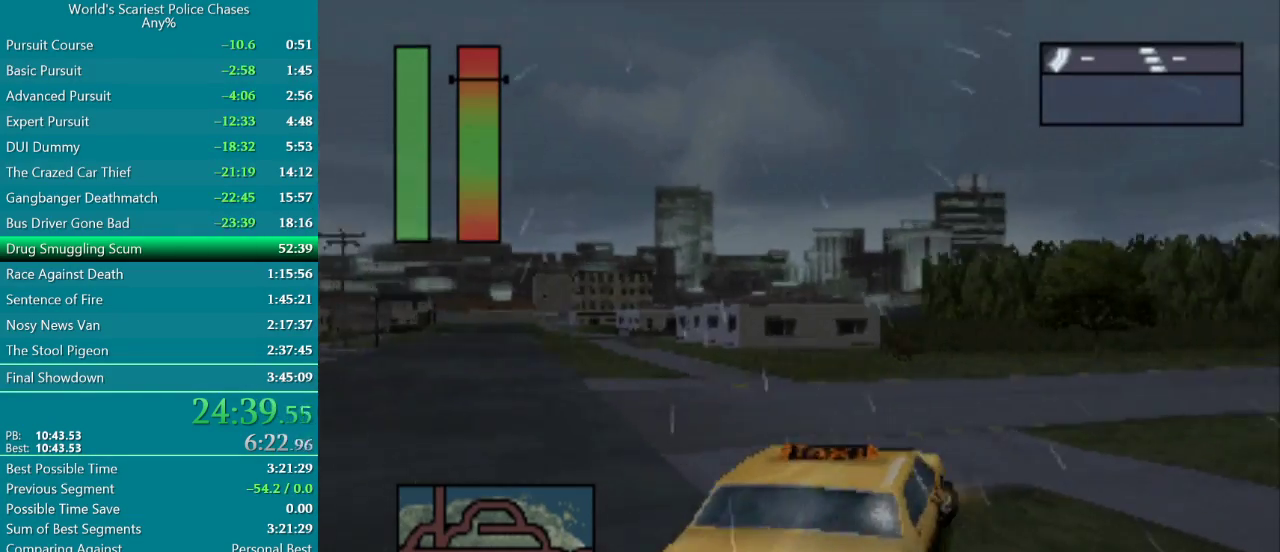
{"buttons": [], "events": [[17, "DPAD_RIGHT", "down"], [117, "CROSS", "up"], [167, "CROSS", "down"], [283, "CROSS", "up"], [317, "DPAD_RIGHT", "up"], [383, "CROSS", "down"], [433, "CROSS", "up"]]}
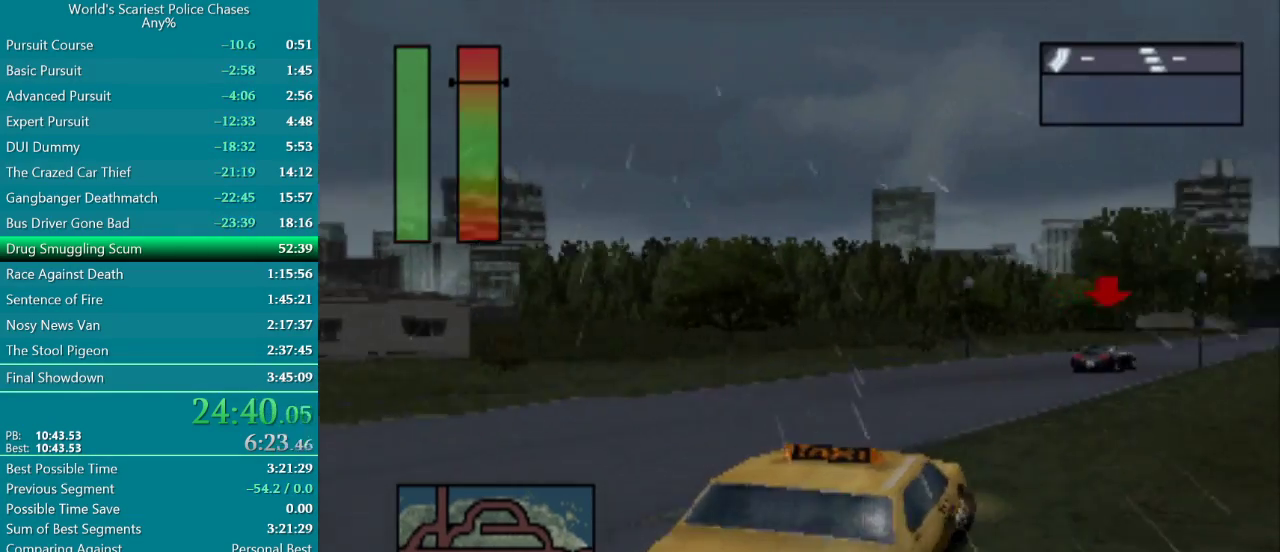
{"buttons": ["CROSS", "DPAD_LEFT"], "events": [[17, "CROSS", "down"], [83, "CROSS", "up"], [350, "DPAD_LEFT", "down"], [467, "CROSS", "down"]]}
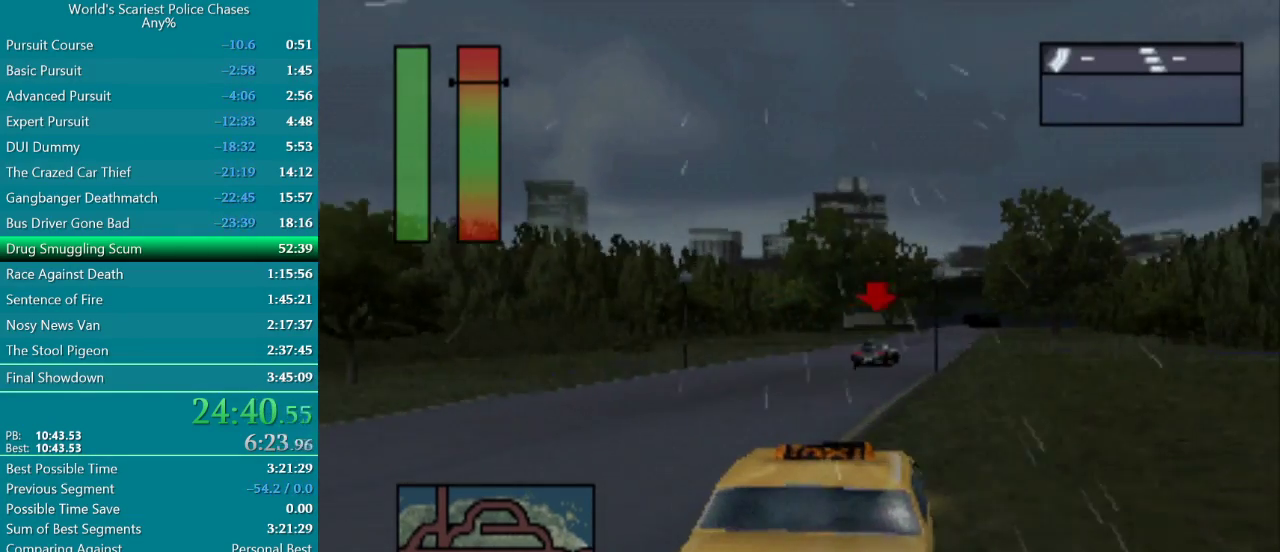
{"buttons": [], "events": [[33, "CROSS", "up"], [50, "DPAD_LEFT", "up"], [200, "CROSS", "down"], [267, "CROSS", "up"], [300, "DPAD_RIGHT", "down"], [367, "CROSS", "down"], [450, "CROSS", "up"], [450, "DPAD_RIGHT", "up"]]}
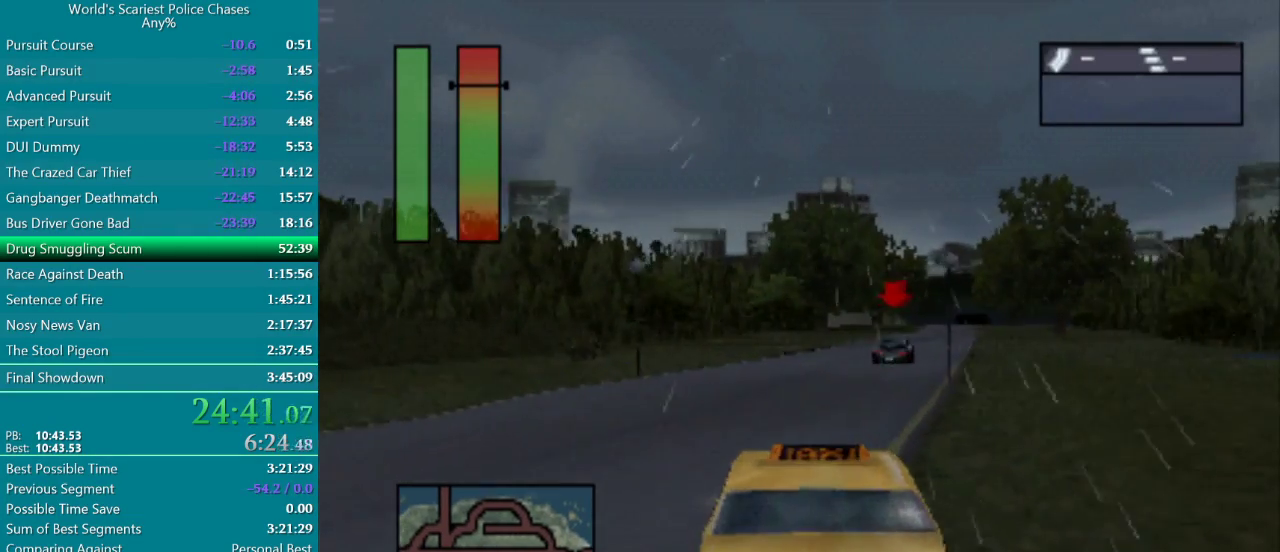
{"buttons": ["CROSS", "DPAD_RIGHT"], "events": [[33, "CROSS", "down"], [83, "CROSS", "up"], [183, "CROSS", "down"], [233, "CROSS", "up"], [317, "CROSS", "down"], [367, "CROSS", "up"], [400, "DPAD_RIGHT", "down"], [467, "CROSS", "down"]]}
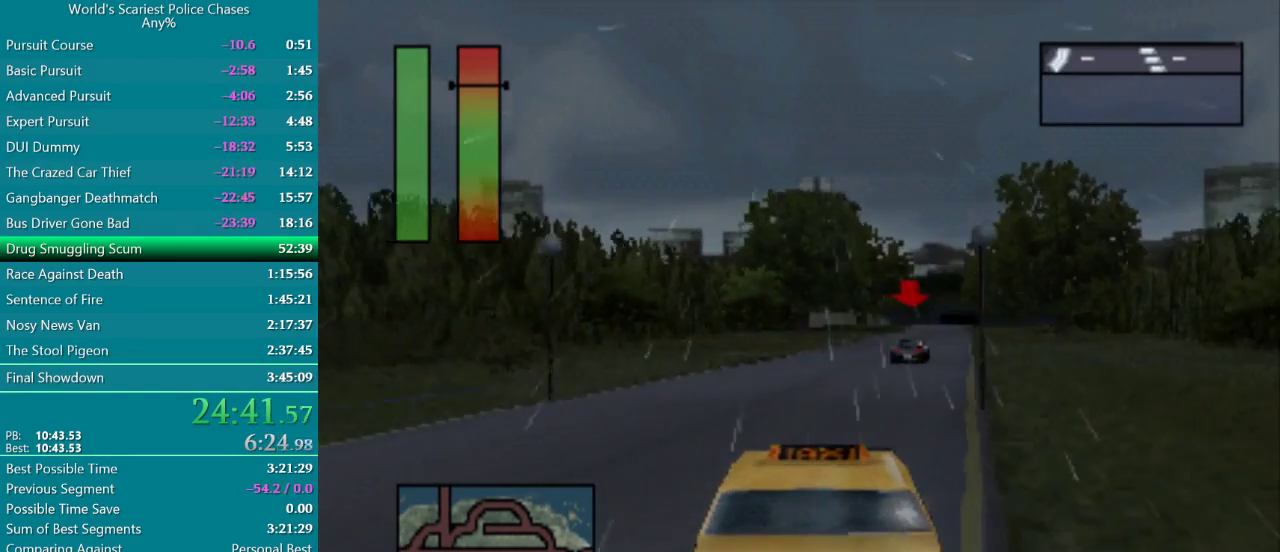
{"buttons": [], "events": [[17, "CROSS", "up"], [17, "DPAD_RIGHT", "up"], [100, "CROSS", "down"], [167, "CROSS", "up"], [250, "DPAD_RIGHT", "down"], [367, "DPAD_RIGHT", "up"]]}
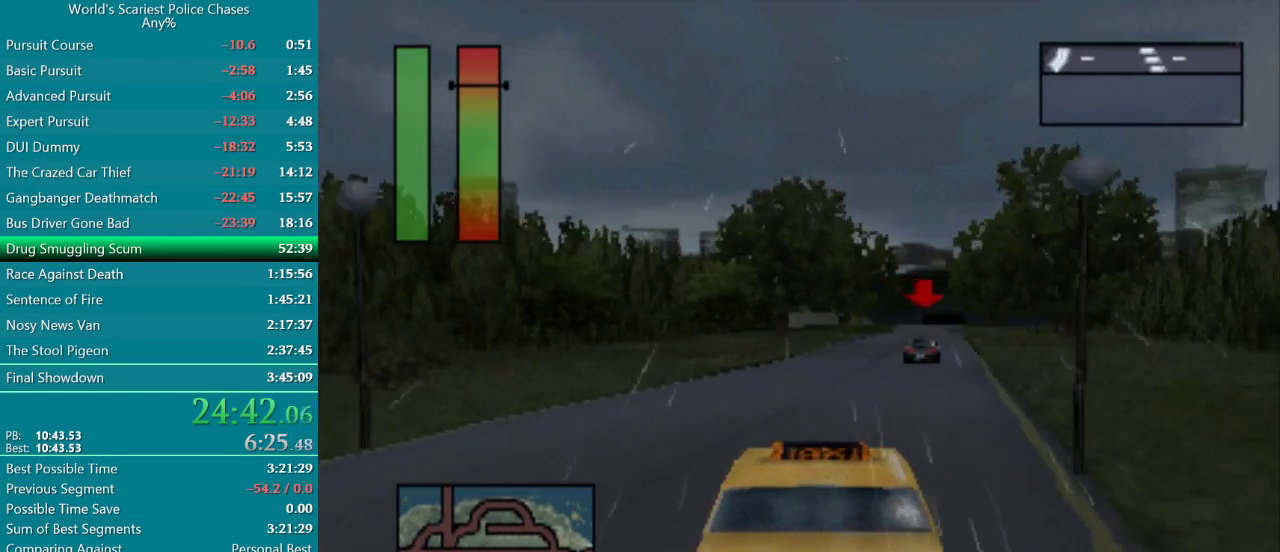
{"buttons": [], "events": [[83, "DPAD_RIGHT", "down"], [267, "DPAD_RIGHT", "up"]]}
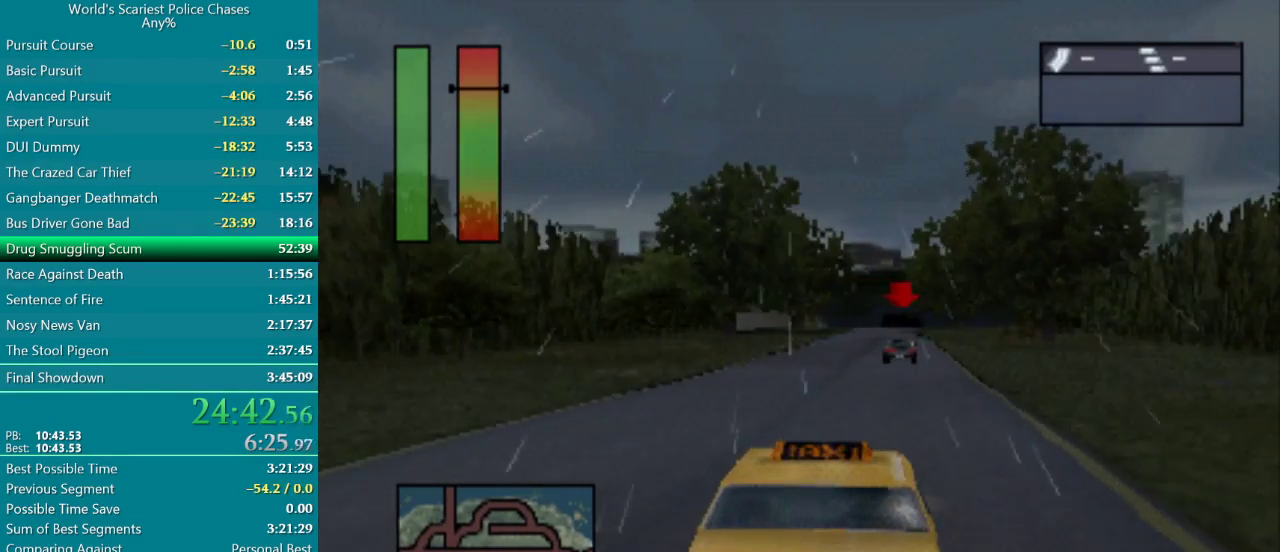
{"buttons": [], "events": [[333, "DPAD_RIGHT", "down"], [467, "DPAD_RIGHT", "up"]]}
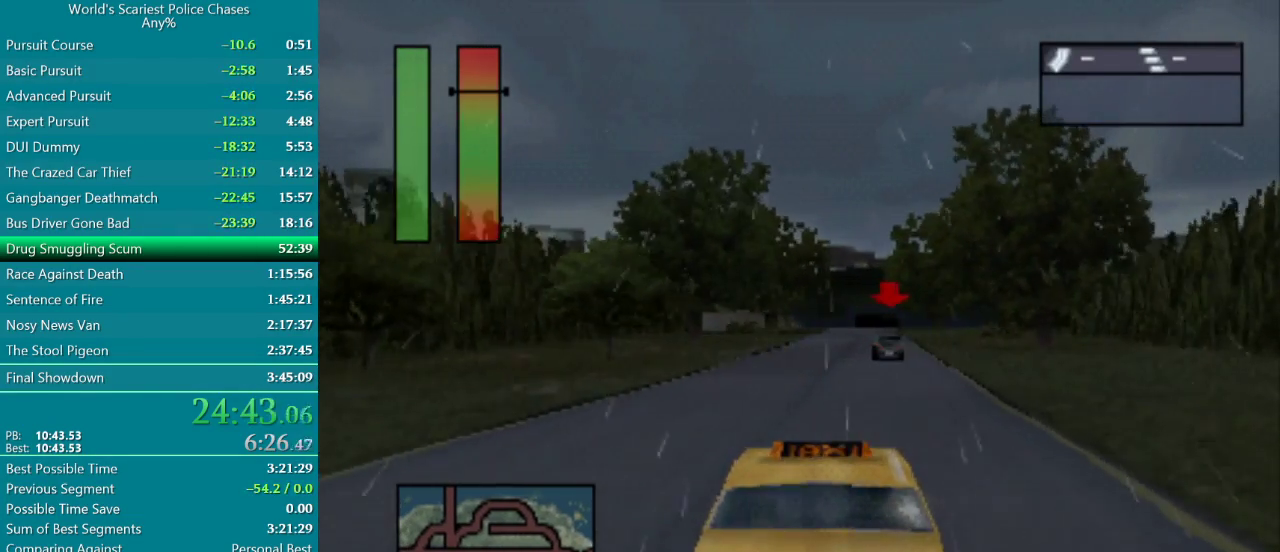
{"buttons": ["CROSS"], "events": [[117, "CROSS", "down"]]}
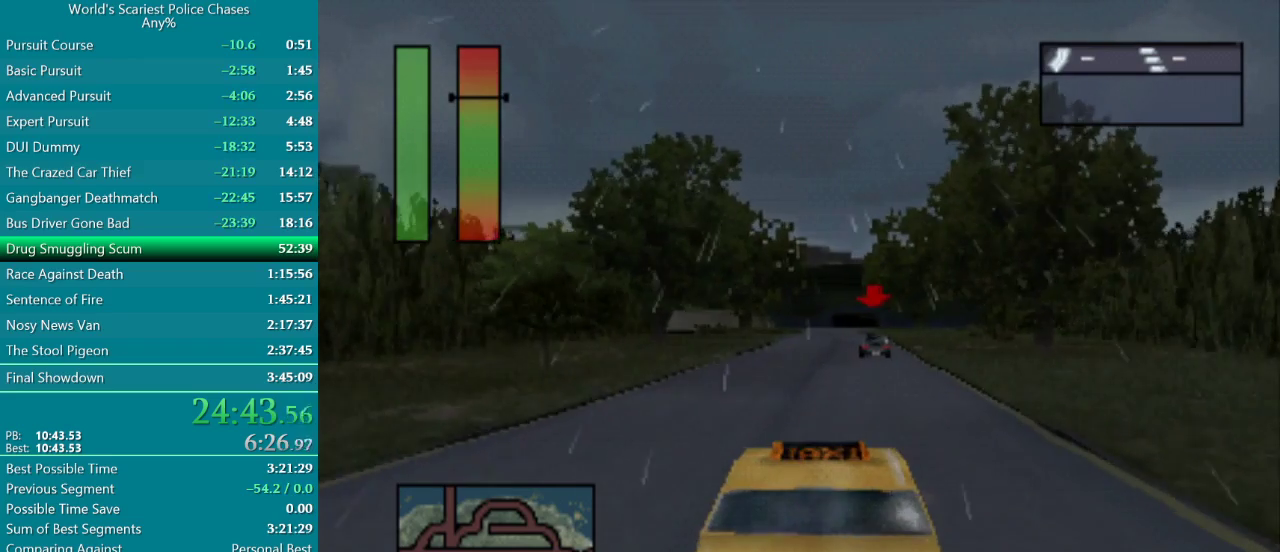
{"buttons": ["CROSS"], "events": [[17, "CROSS", "up"], [283, "DPAD_RIGHT", "down"], [383, "DPAD_RIGHT", "up"], [483, "CROSS", "down"]]}
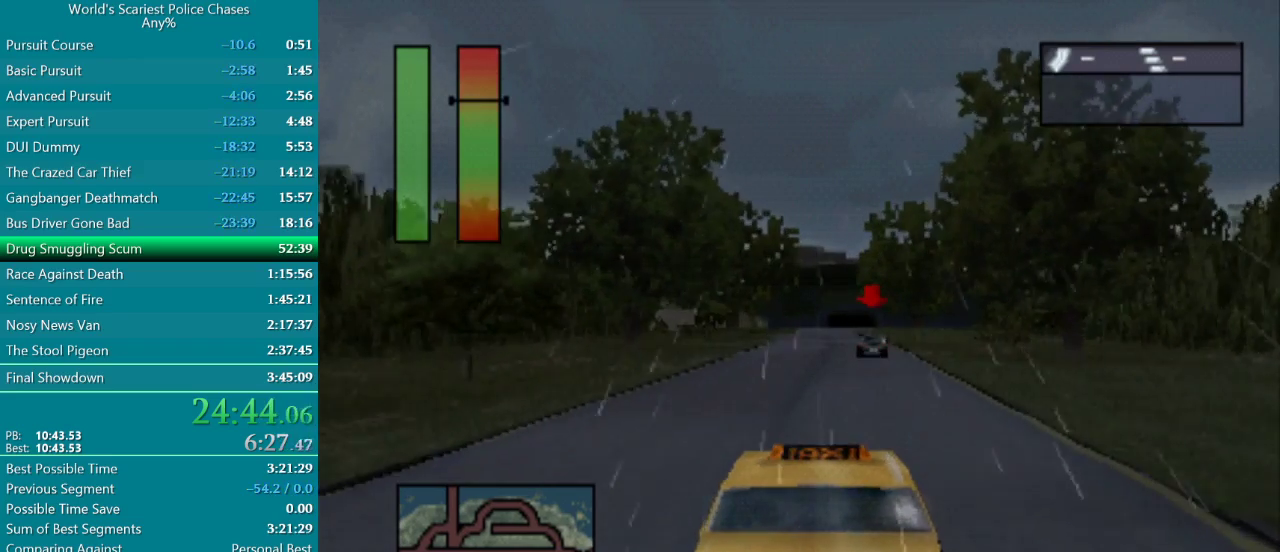
{"buttons": ["CROSS"], "events": [[200, "CROSS", "up"], [383, "CROSS", "down"]]}
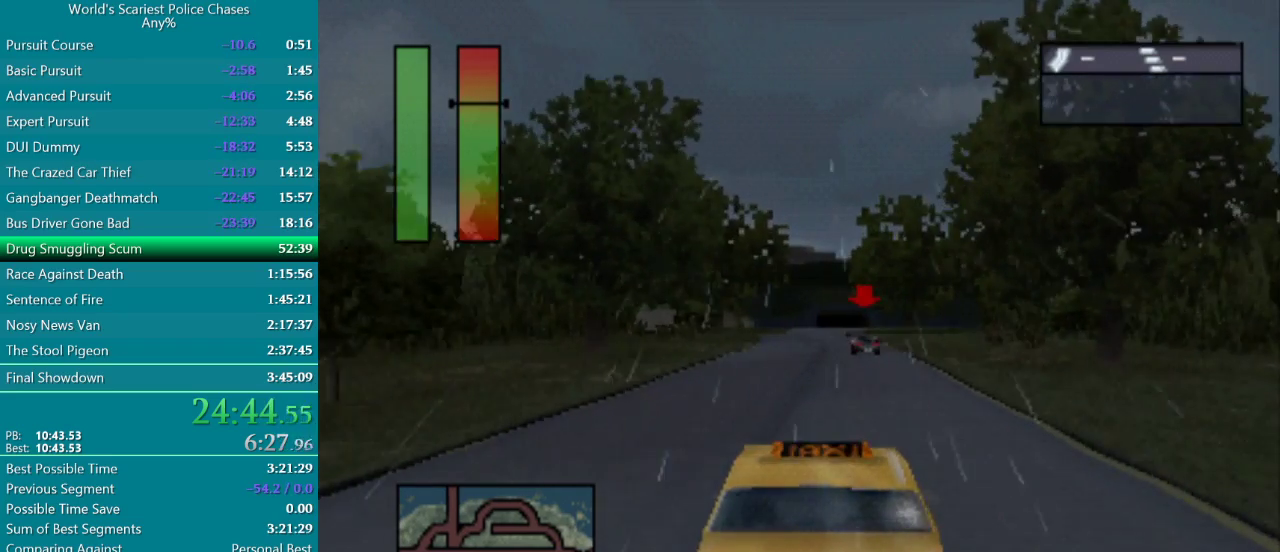
{"buttons": [], "events": [[17, "CROSS", "up"], [100, "DPAD_RIGHT", "down"], [217, "DPAD_RIGHT", "up"], [233, "CROSS", "down"], [400, "CROSS", "up"]]}
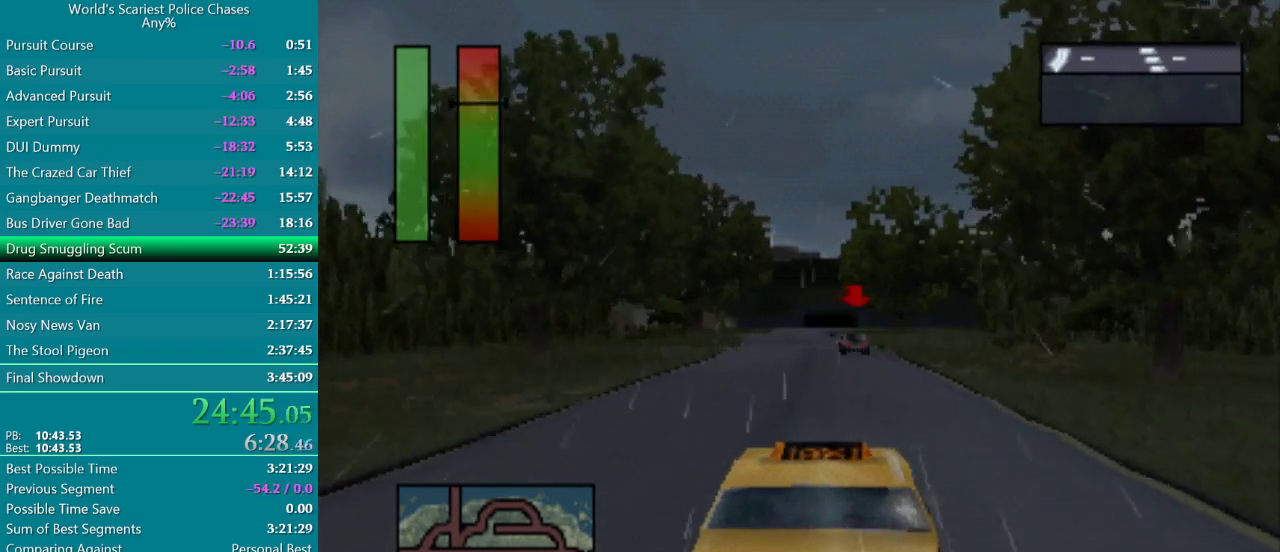
{"buttons": ["CROSS"], "events": [[83, "CROSS", "down"], [233, "CROSS", "up"], [383, "CROSS", "down"]]}
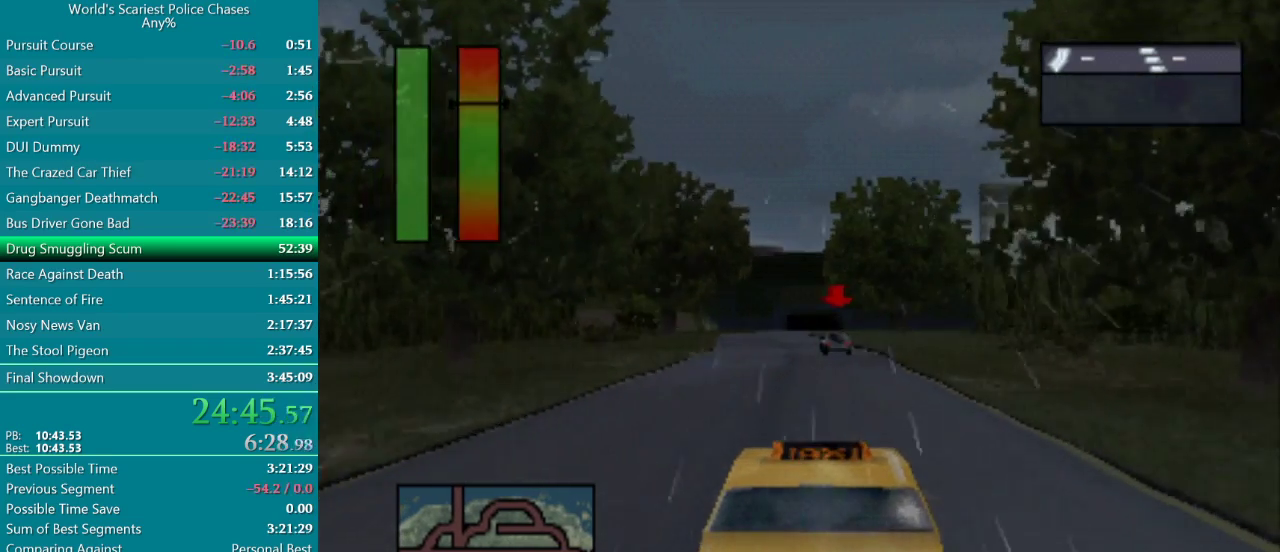
{"buttons": [], "events": [[50, "CROSS", "up"], [233, "CROSS", "down"], [367, "CROSS", "up"]]}
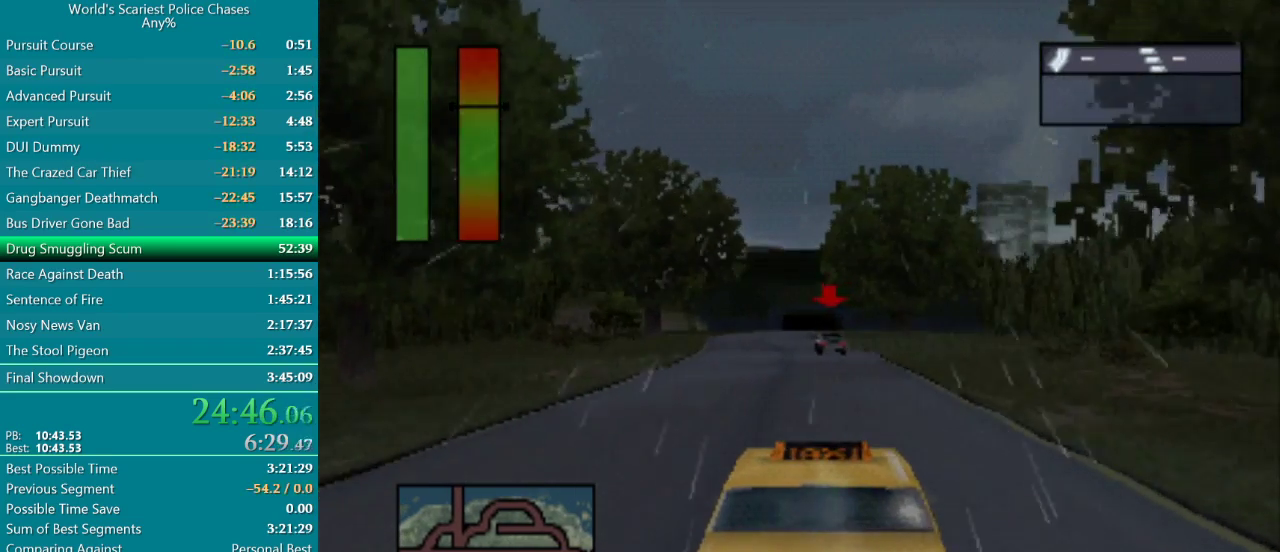
{"buttons": [], "events": [[167, "CROSS", "down"], [267, "CROSS", "up"]]}
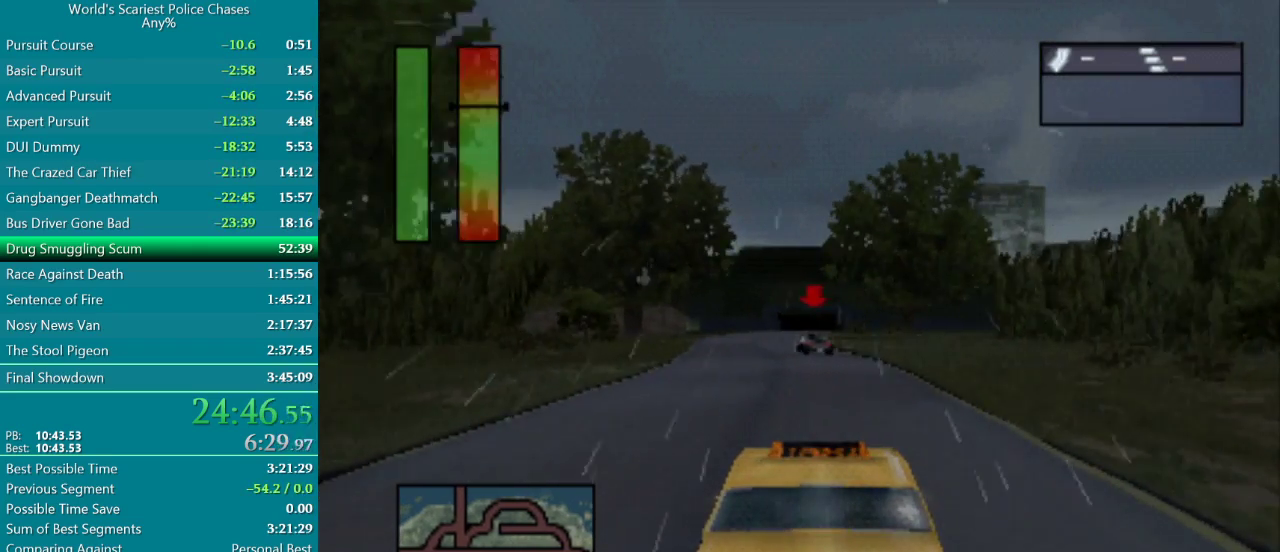
{"buttons": ["DPAD_LEFT"], "events": [[50, "CROSS", "down"], [167, "CROSS", "up"], [317, "CROSS", "down"], [400, "CROSS", "up"], [483, "DPAD_LEFT", "down"]]}
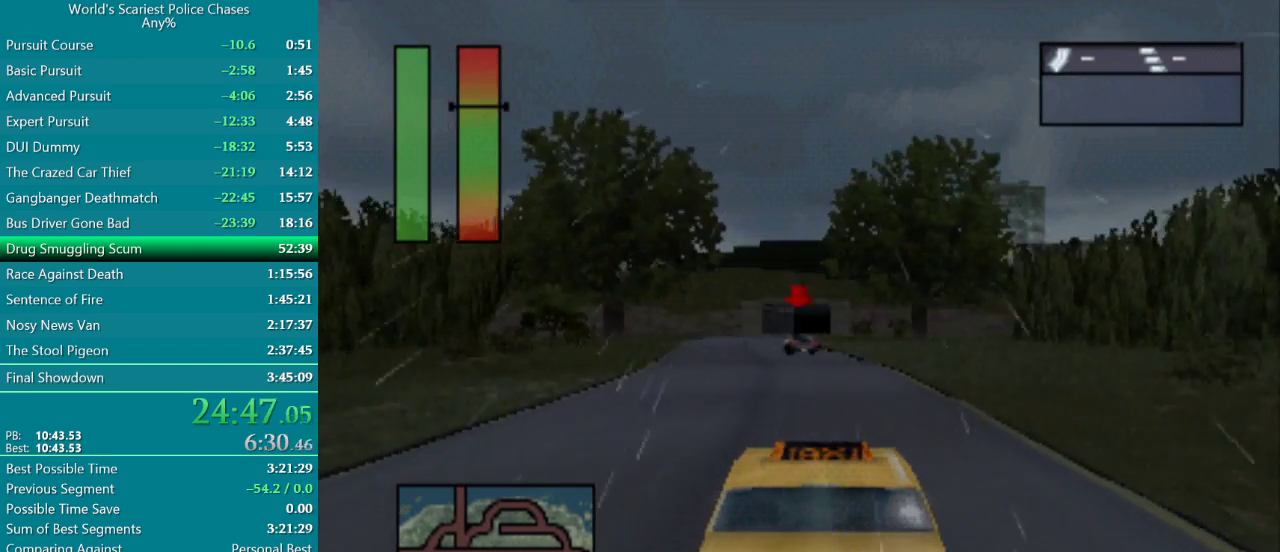
{"buttons": ["CROSS"], "events": [[67, "CROSS", "down"], [100, "DPAD_LEFT", "up"], [267, "CROSS", "up"], [450, "CROSS", "down"]]}
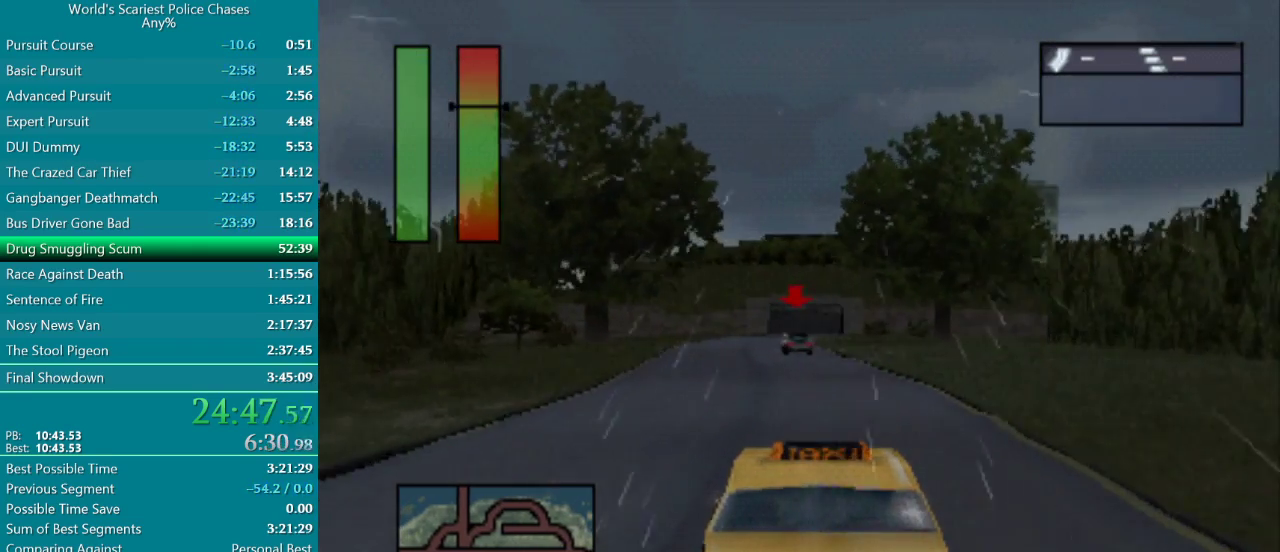
{"buttons": ["CROSS"], "events": [[17, "DPAD_LEFT", "down"], [83, "CROSS", "up"], [183, "DPAD_LEFT", "up"], [267, "CROSS", "down"]]}
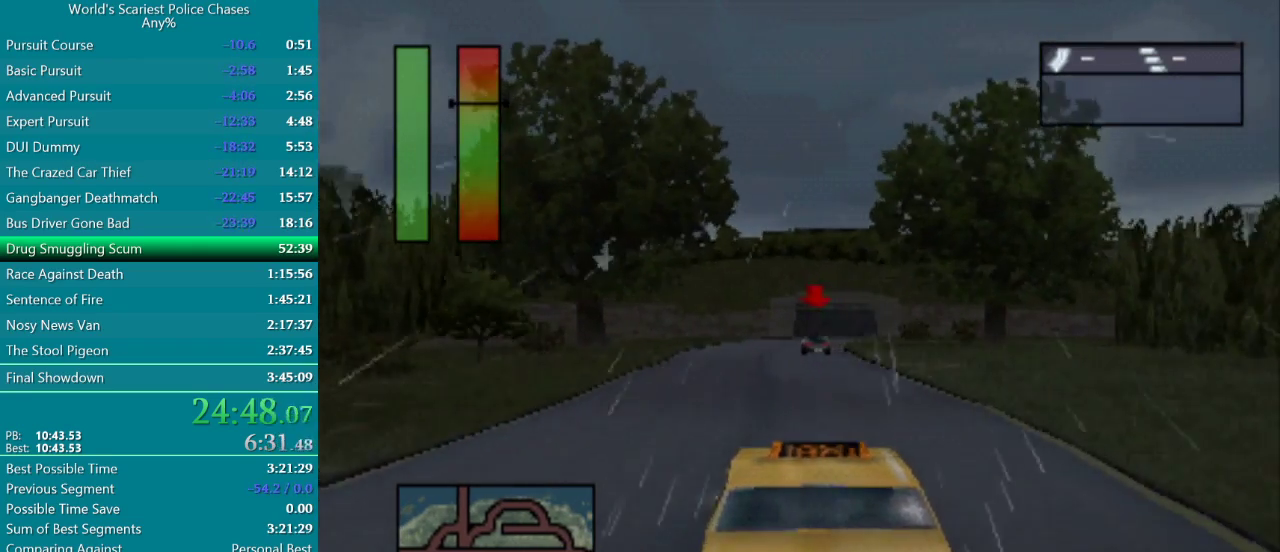
{"buttons": [], "events": [[450, "CROSS", "up"]]}
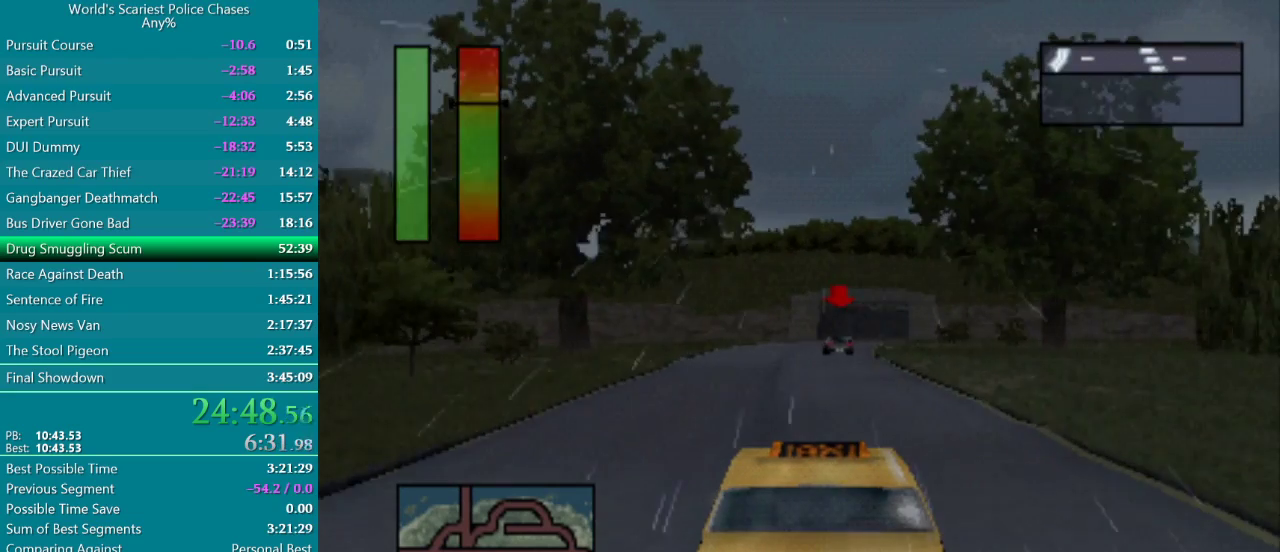
{"buttons": [], "events": []}
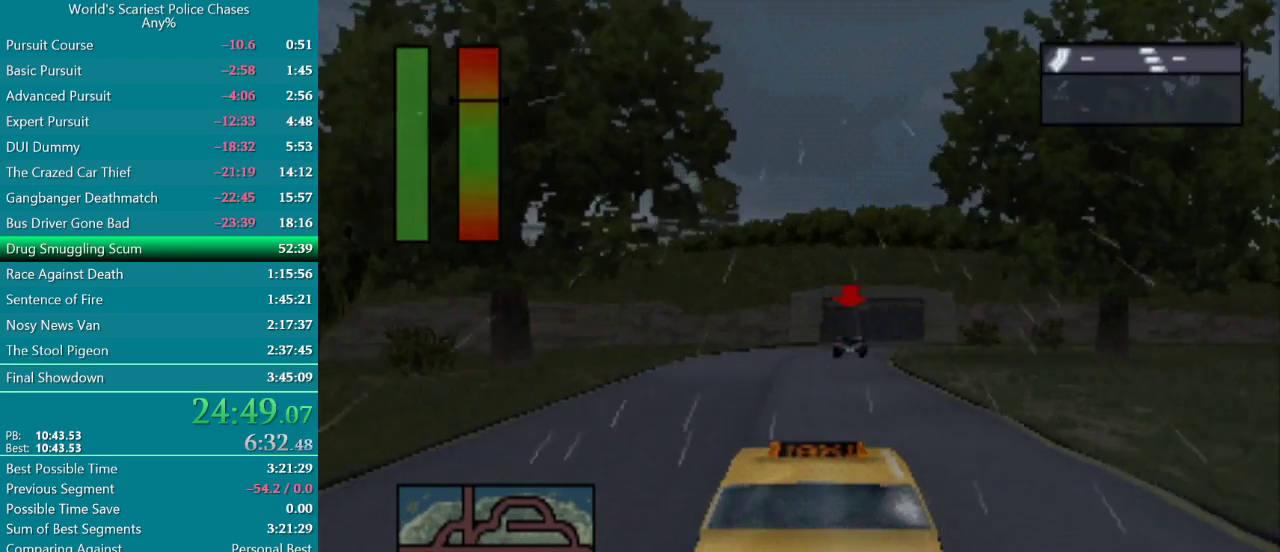
{"buttons": ["CROSS"], "events": [[483, "CROSS", "down"]]}
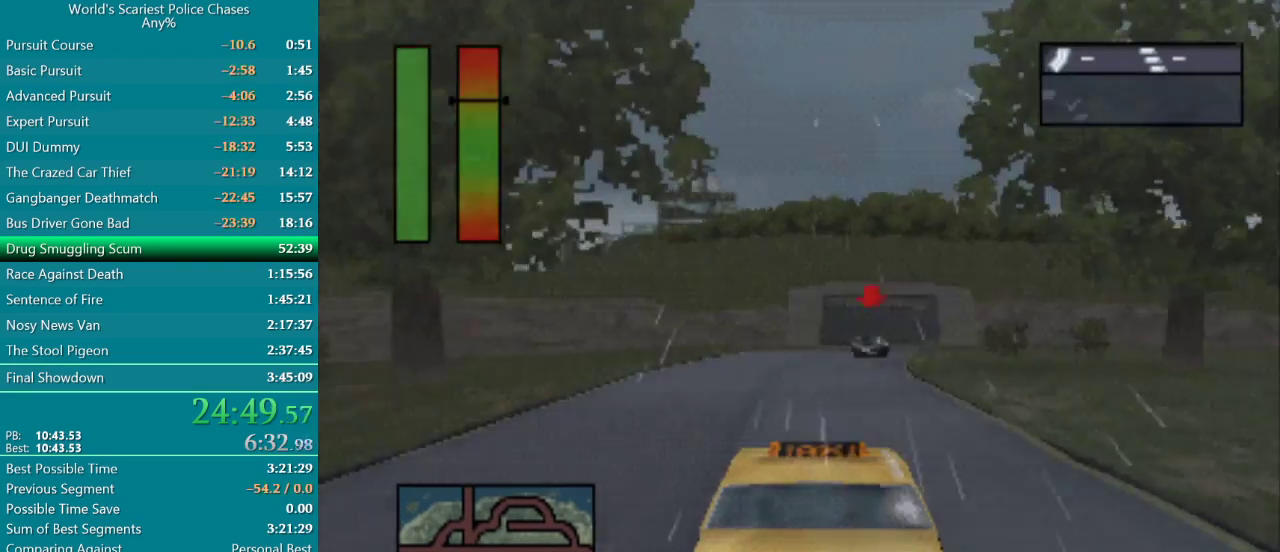
{"buttons": [], "events": [[167, "CROSS", "up"], [283, "CROSS", "down"], [450, "CROSS", "up"]]}
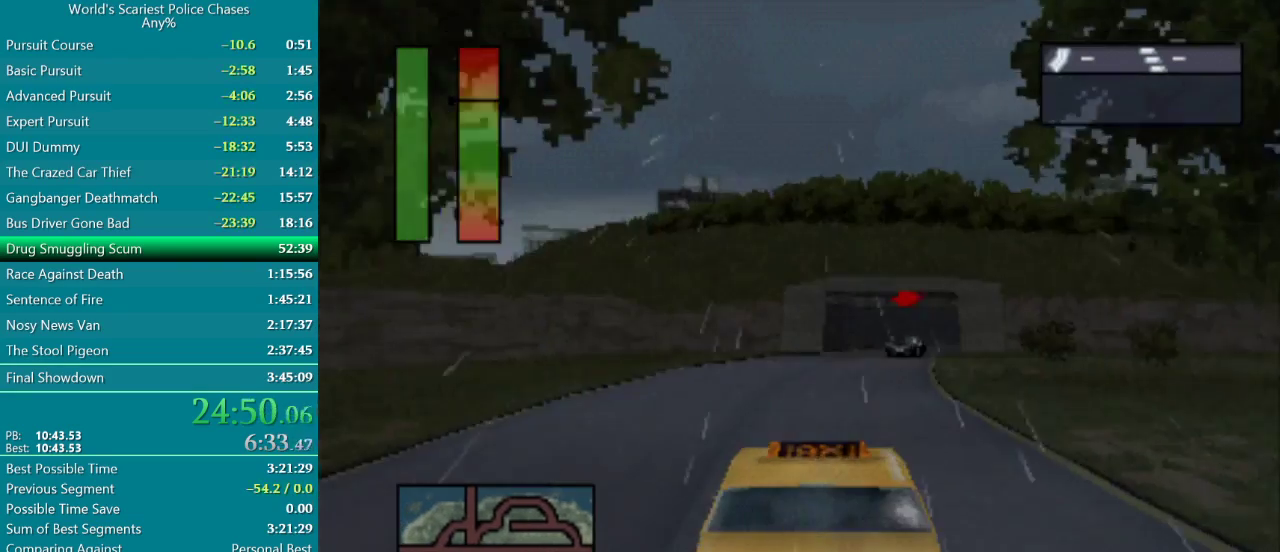
{"buttons": [], "events": [[67, "CROSS", "down"], [167, "CROSS", "up"], [350, "DPAD_RIGHT", "down"], [383, "CROSS", "down"], [500, "CROSS", "up"], [500, "DPAD_RIGHT", "up"]]}
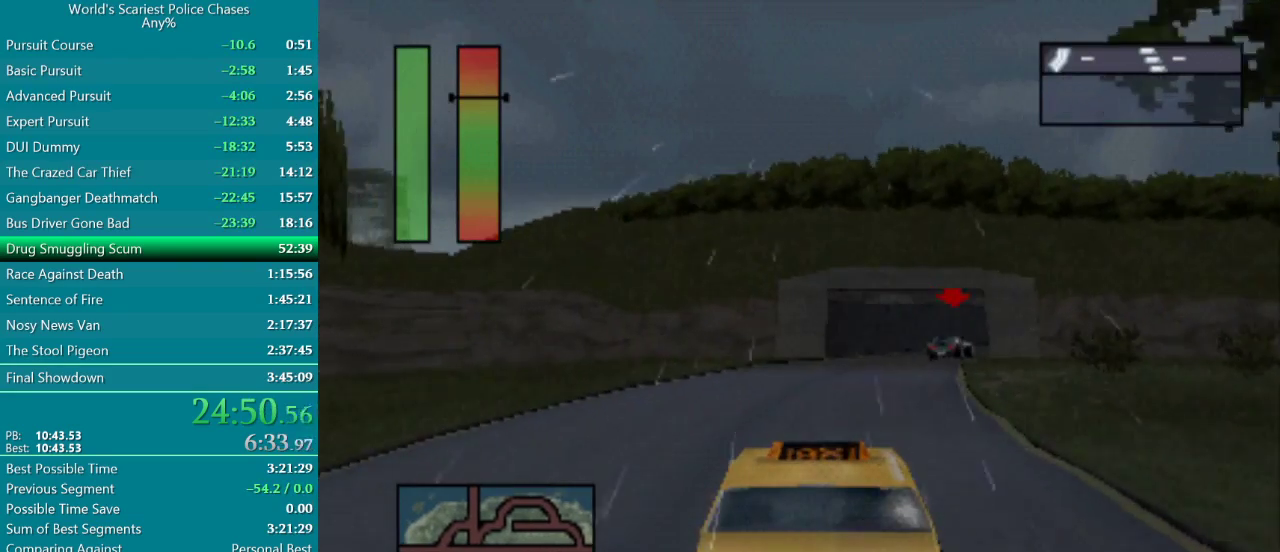
{"buttons": ["CROSS", "DPAD_RIGHT"], "events": [[133, "CROSS", "down"], [150, "DPAD_RIGHT", "down"], [217, "CROSS", "up"], [300, "DPAD_RIGHT", "up"], [417, "CROSS", "down"], [483, "DPAD_RIGHT", "down"]]}
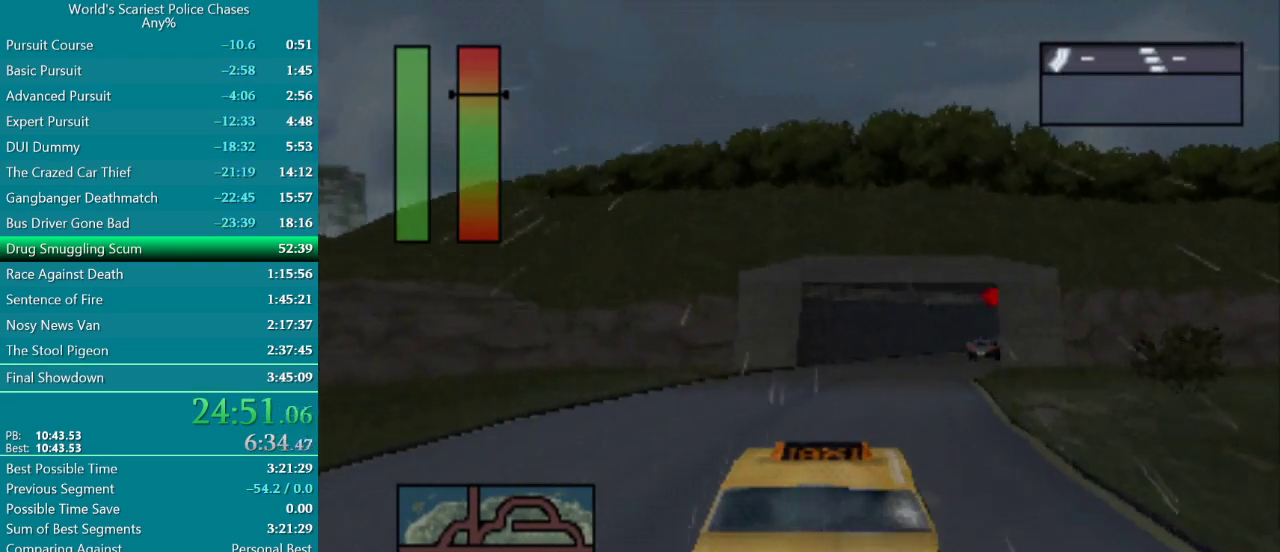
{"buttons": ["DPAD_RIGHT"], "events": [[17, "CROSS", "up"], [133, "CROSS", "down"], [183, "DPAD_RIGHT", "up"], [233, "CROSS", "up"], [317, "CROSS", "down"], [350, "DPAD_RIGHT", "down"], [400, "CROSS", "up"]]}
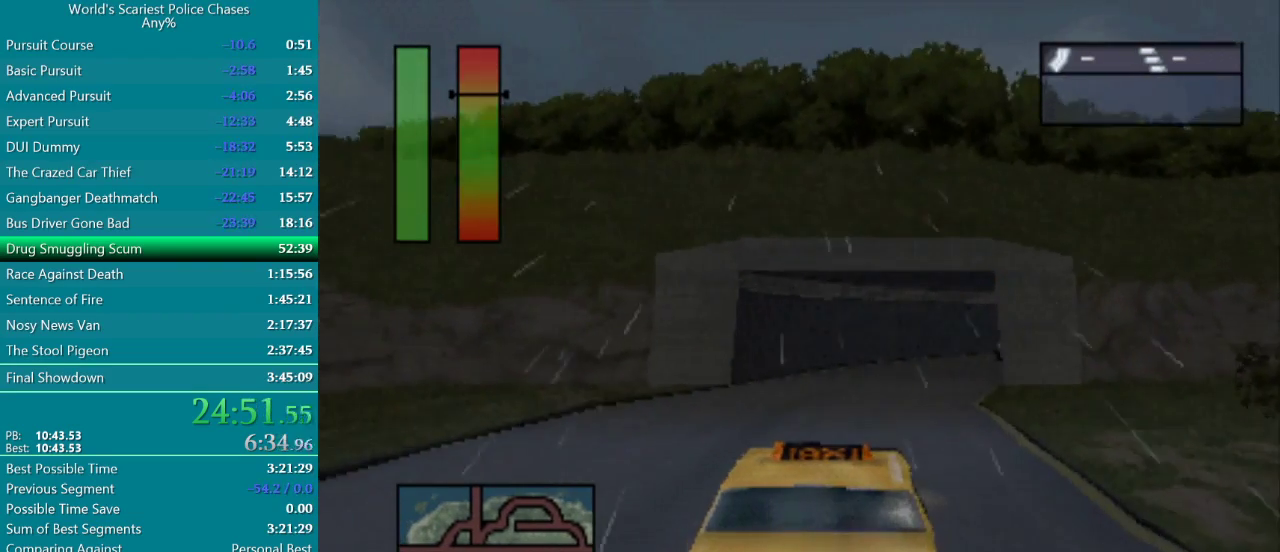
{"buttons": ["DPAD_RIGHT"], "events": [[17, "DPAD_RIGHT", "up"], [167, "DPAD_RIGHT", "down"], [267, "DPAD_RIGHT", "up"], [383, "DPAD_RIGHT", "down"]]}